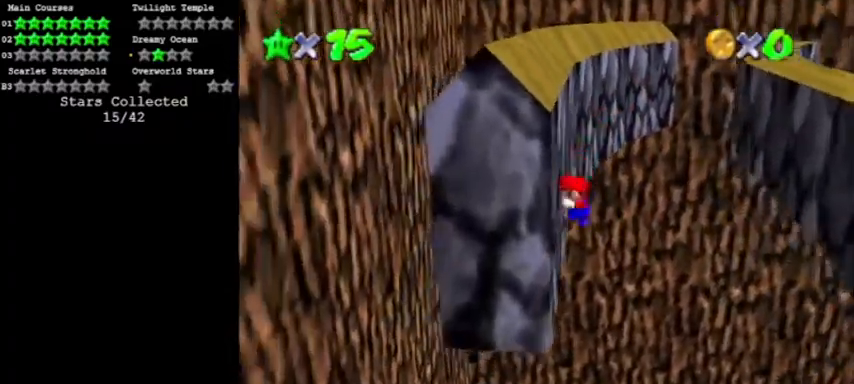
Gameplay with a controller (Nintendo layout); each line is a JSON object with the inputs held at the frame after it. "events" lists button and stick changes between this image and that frame as [ms after this image, input, new state], when the widget could be followed in between. Not read: L3 R3.
{"buttons": ["A"], "left_stick": "down-right", "events": [[34, "A", "down"], [101, "left_stick", "down-right"]]}
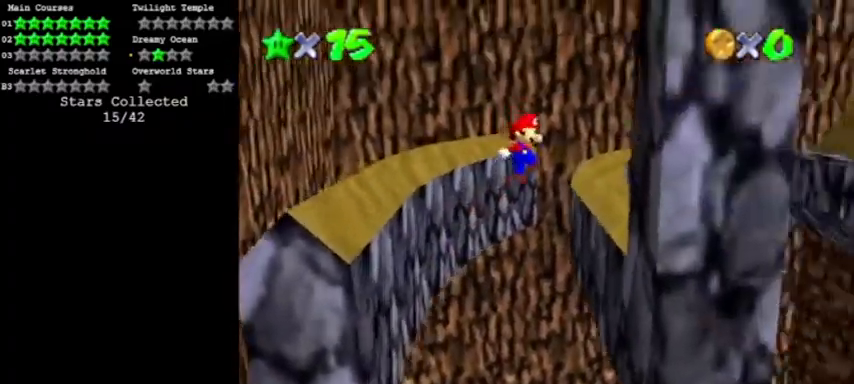
{"buttons": ["A", "B"], "left_stick": "left", "events": [[167, "A", "up"], [200, "left_stick", "left"], [234, "A", "down"], [234, "B", "down"]]}
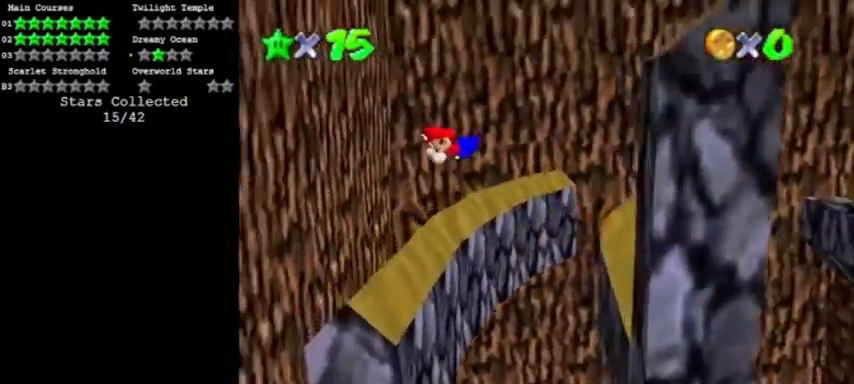
{"buttons": ["A"], "left_stick": "left", "events": [[501, "B", "up"]]}
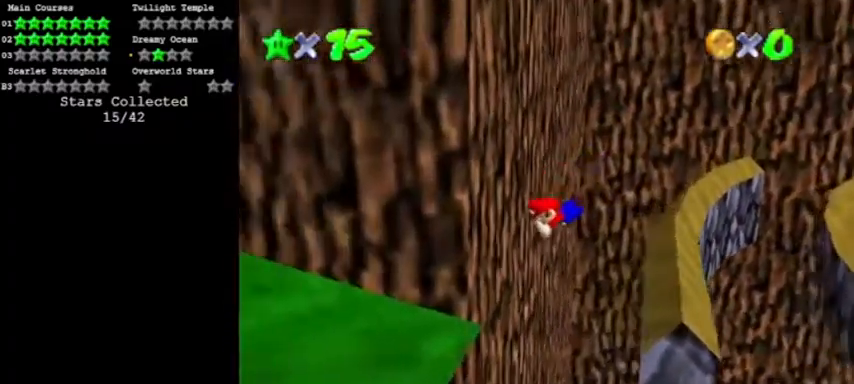
{"buttons": ["A", "C_RIGHT"], "left_stick": "center", "events": [[33, "A", "up"], [267, "left_stick", "center"], [334, "A", "down"], [400, "C_RIGHT", "down"]]}